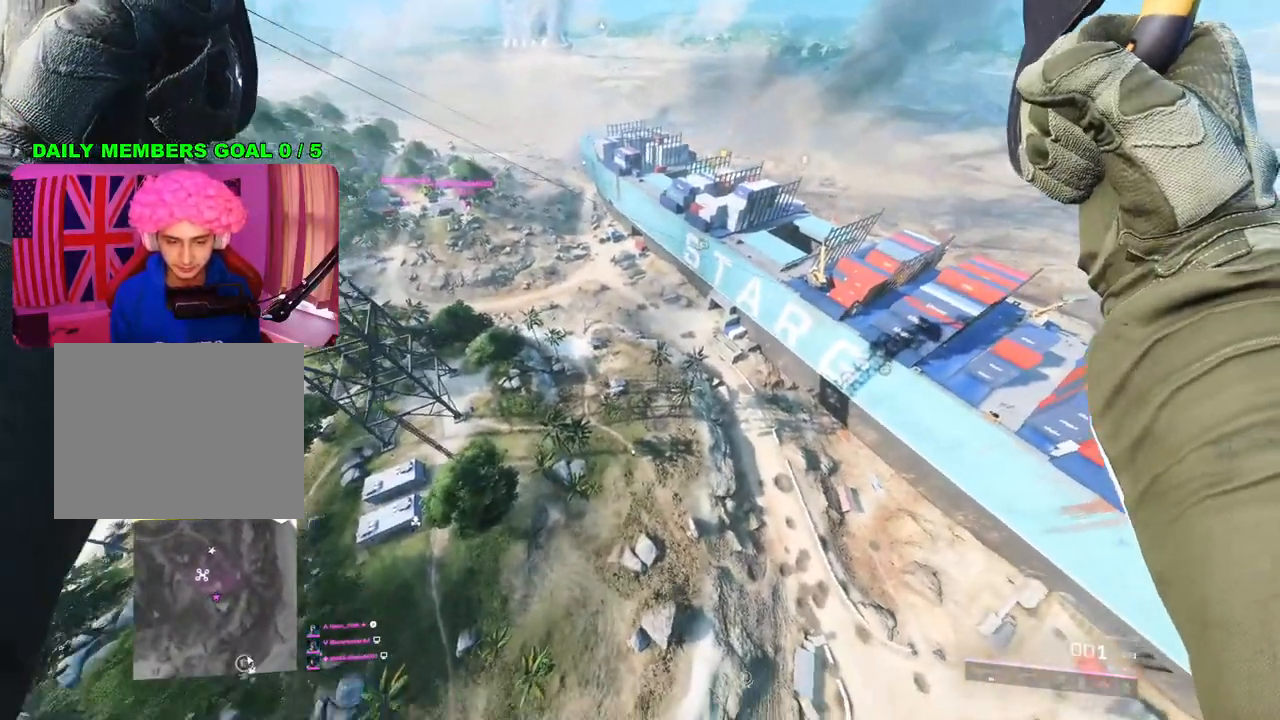
Gameplay with a controller (PlayStation layout); each line is a JSON object with the inputs held at the frame after it. "events" lists button and stick changes between this image and that frame as [ms after this image, input, new state], when the widget could be followed in between.
{"buttons": [], "left_stick": "up", "right_stick": "center", "events": [[300, "right_stick", "center"]]}
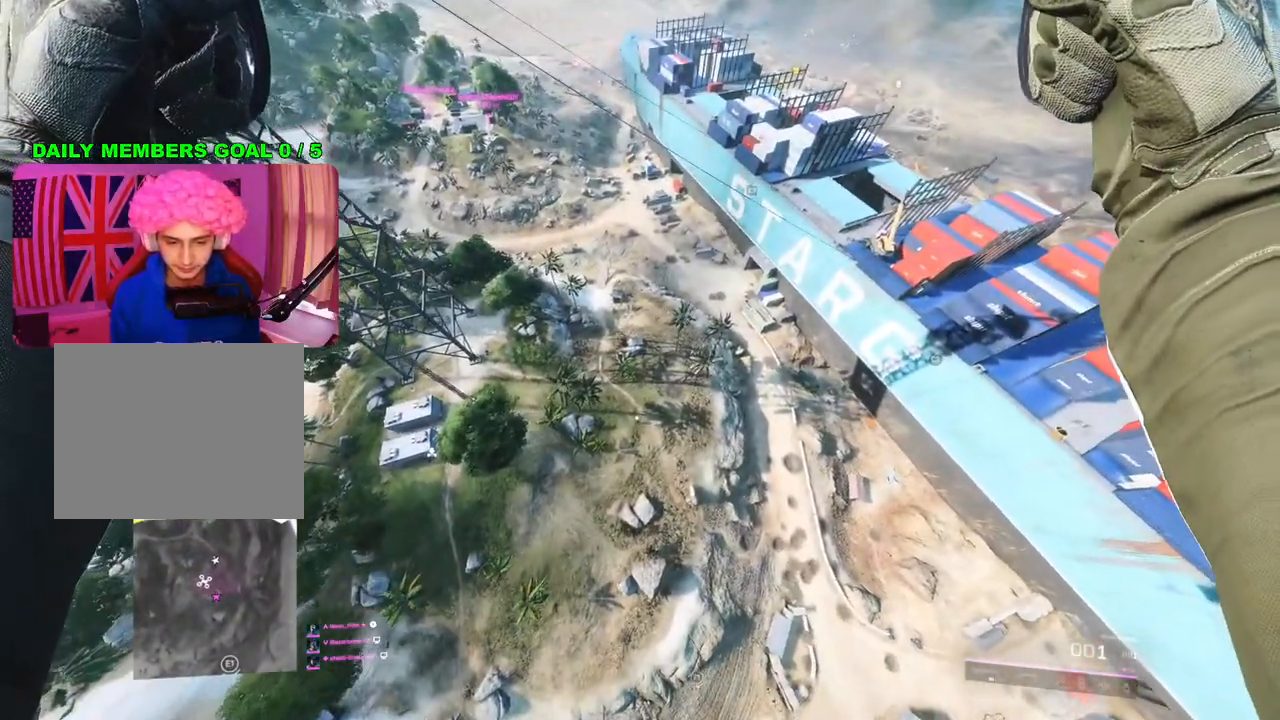
{"buttons": [], "left_stick": "up", "right_stick": "up", "events": [[217, "right_stick", "right"], [300, "right_stick", "up-right"], [433, "right_stick", "up"]]}
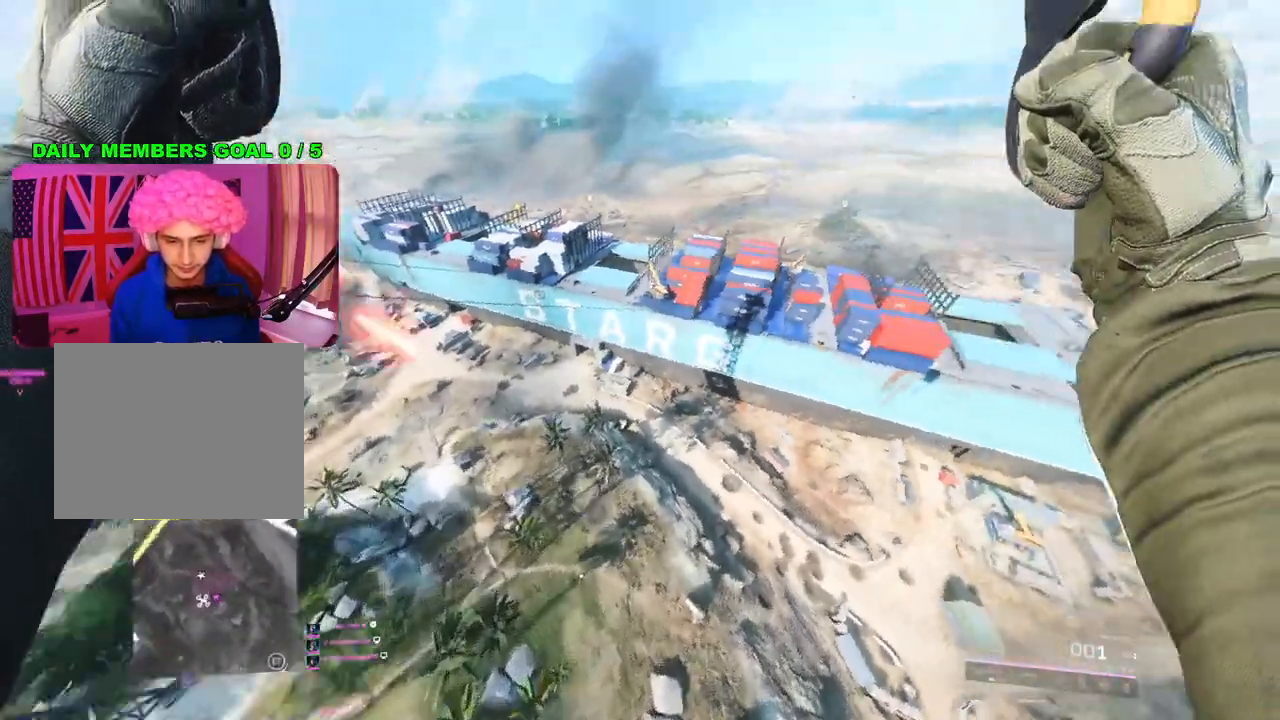
{"buttons": [], "left_stick": "up", "right_stick": "center", "events": [[33, "right_stick", "center"]]}
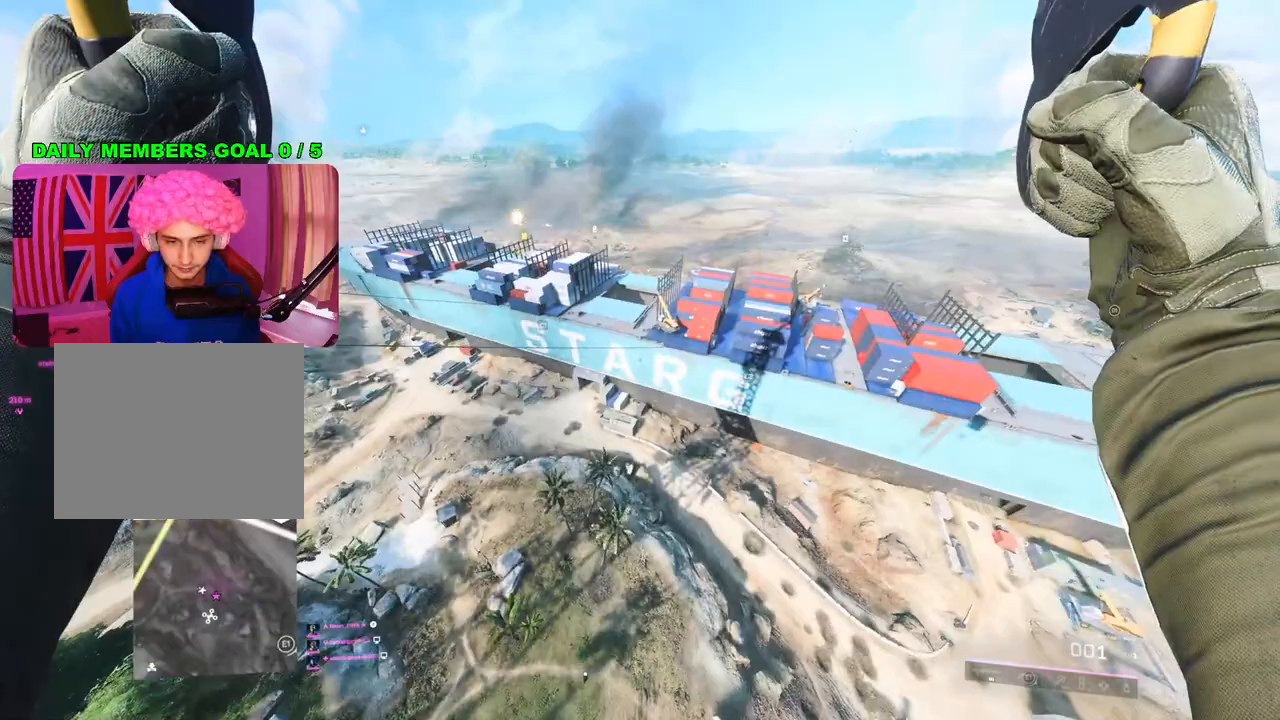
{"buttons": [], "left_stick": "up", "right_stick": "center", "events": [[350, "right_stick", "left"], [500, "right_stick", "center"]]}
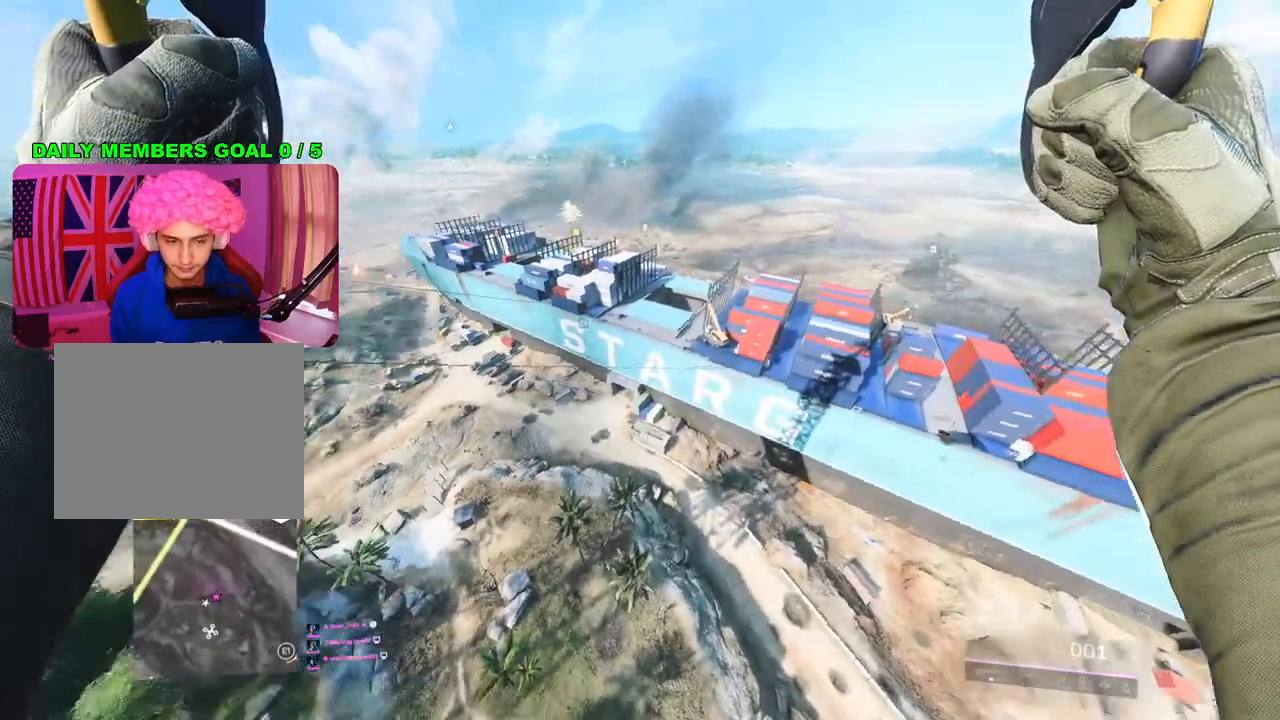
{"buttons": [], "left_stick": "up", "right_stick": "right", "events": [[450, "right_stick", "right"]]}
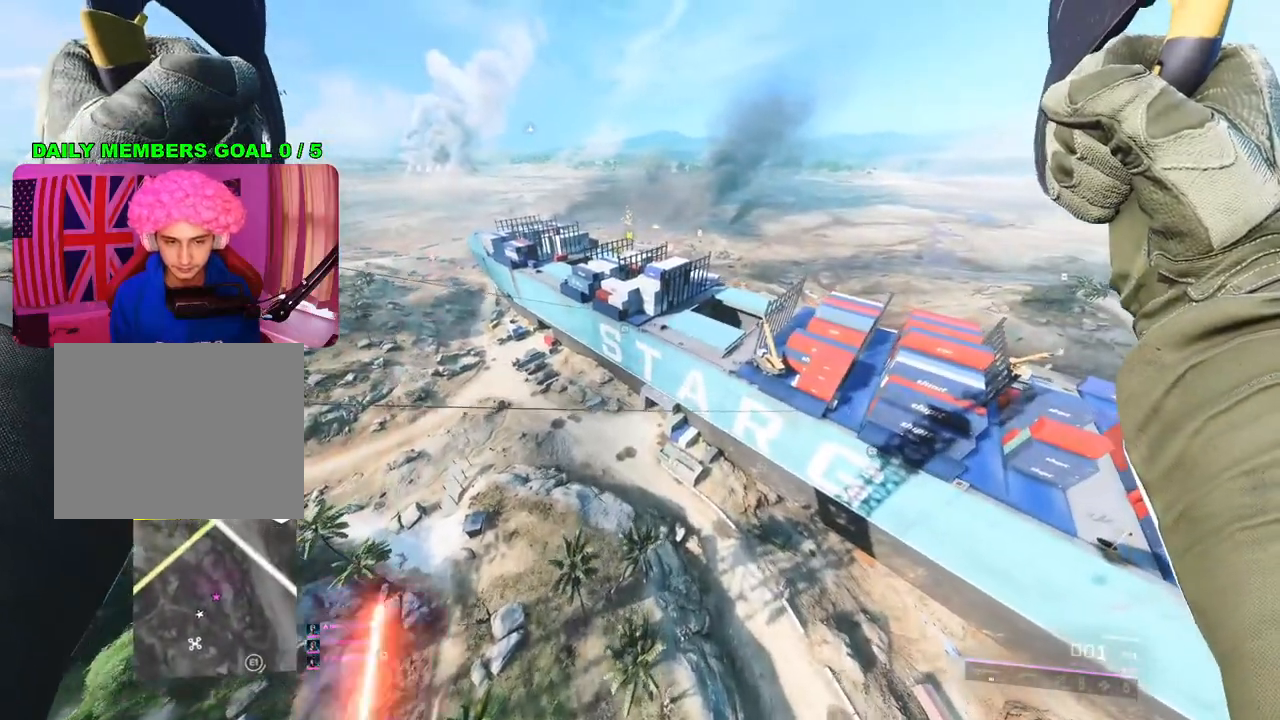
{"buttons": [], "left_stick": "up", "right_stick": "center", "events": [[450, "right_stick", "center"]]}
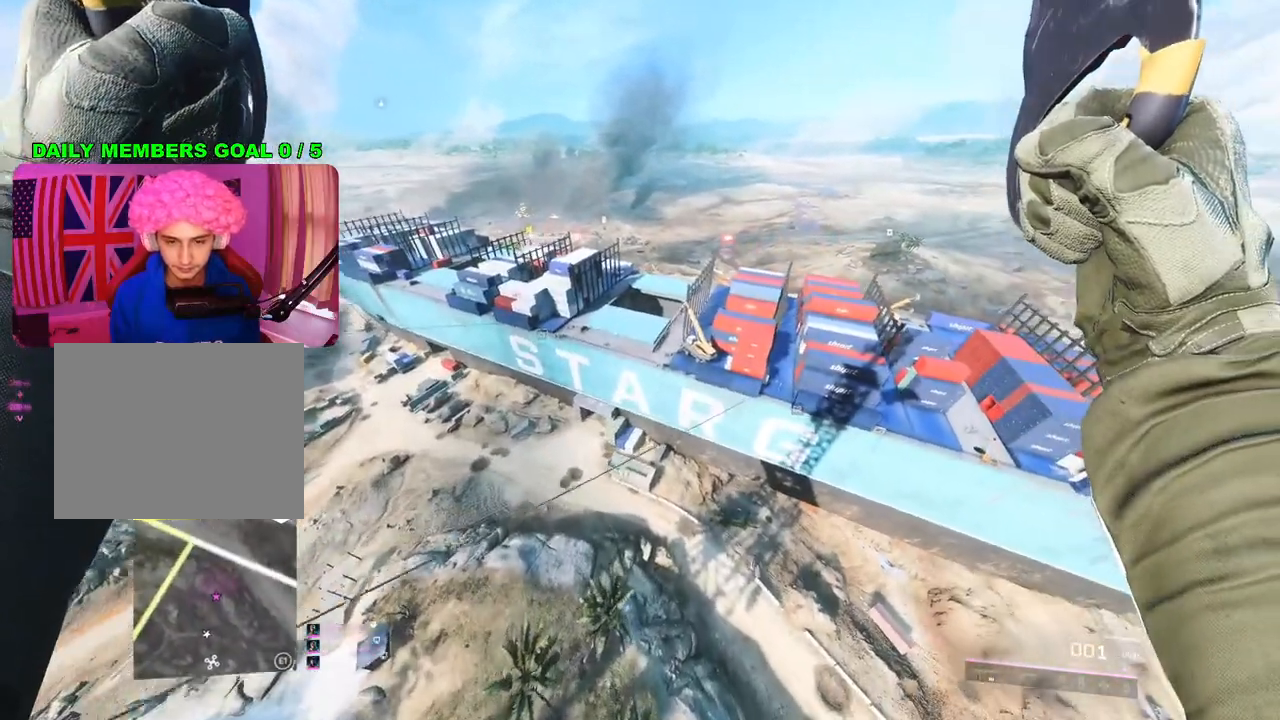
{"buttons": [], "left_stick": "up", "right_stick": "center", "events": []}
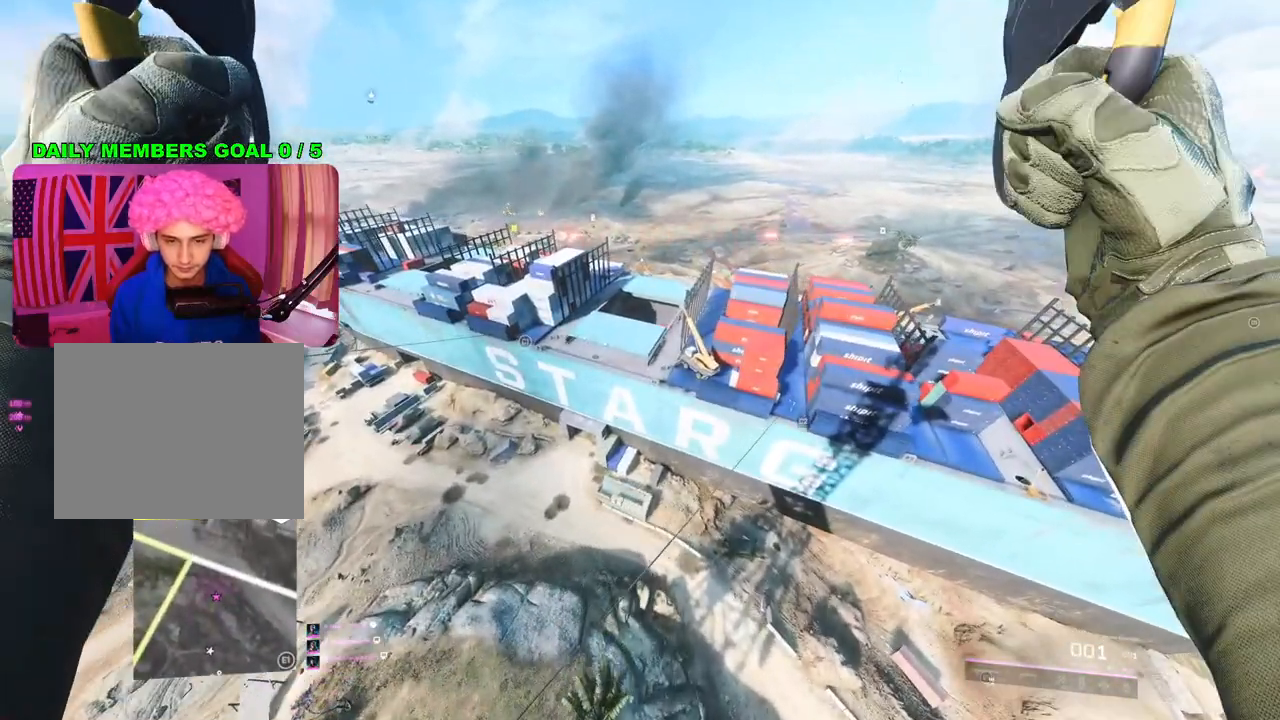
{"buttons": [], "left_stick": "up", "right_stick": "left", "events": [[167, "right_stick", "left"]]}
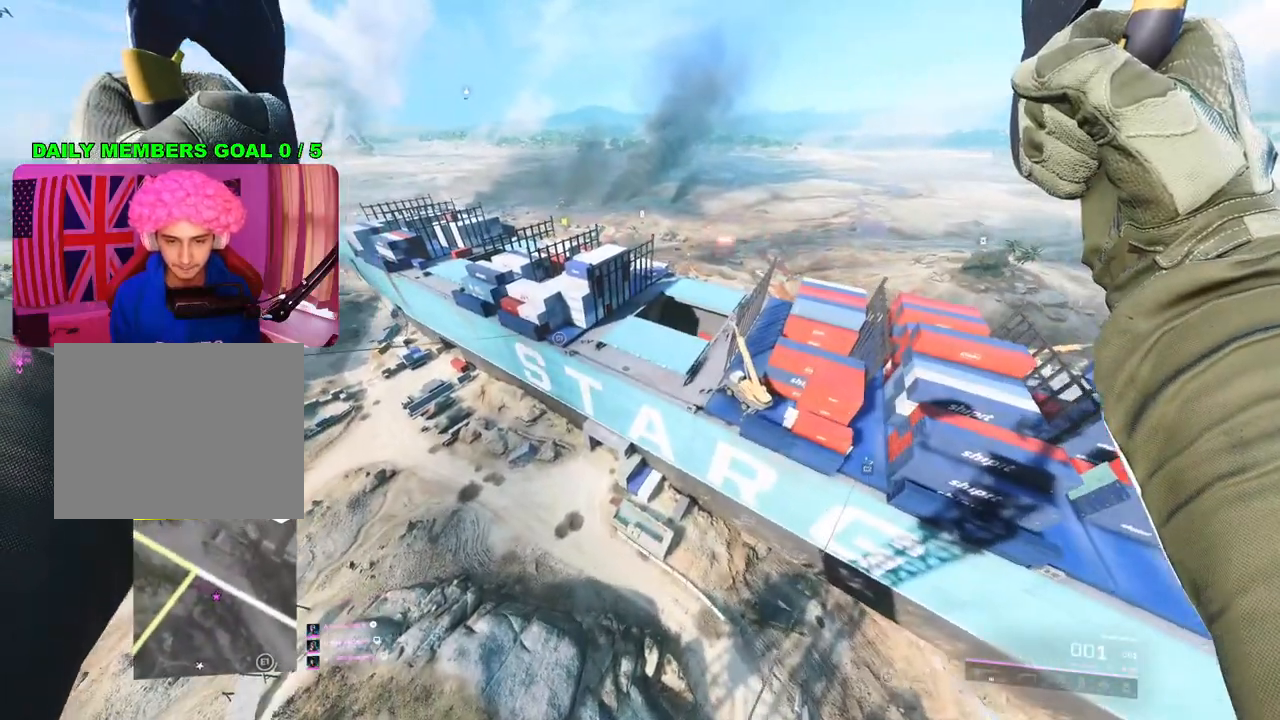
{"buttons": [], "left_stick": "up", "right_stick": "center", "events": [[50, "right_stick", "center"]]}
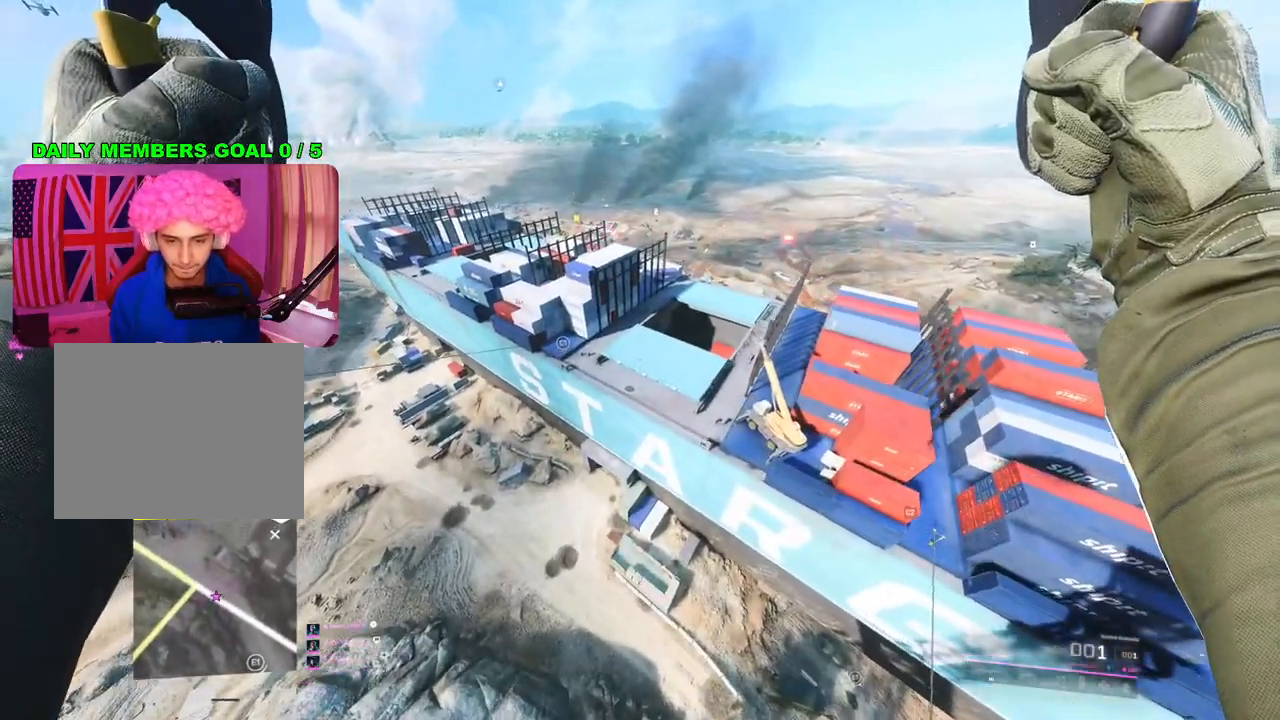
{"buttons": [], "left_stick": "up", "right_stick": "center", "events": []}
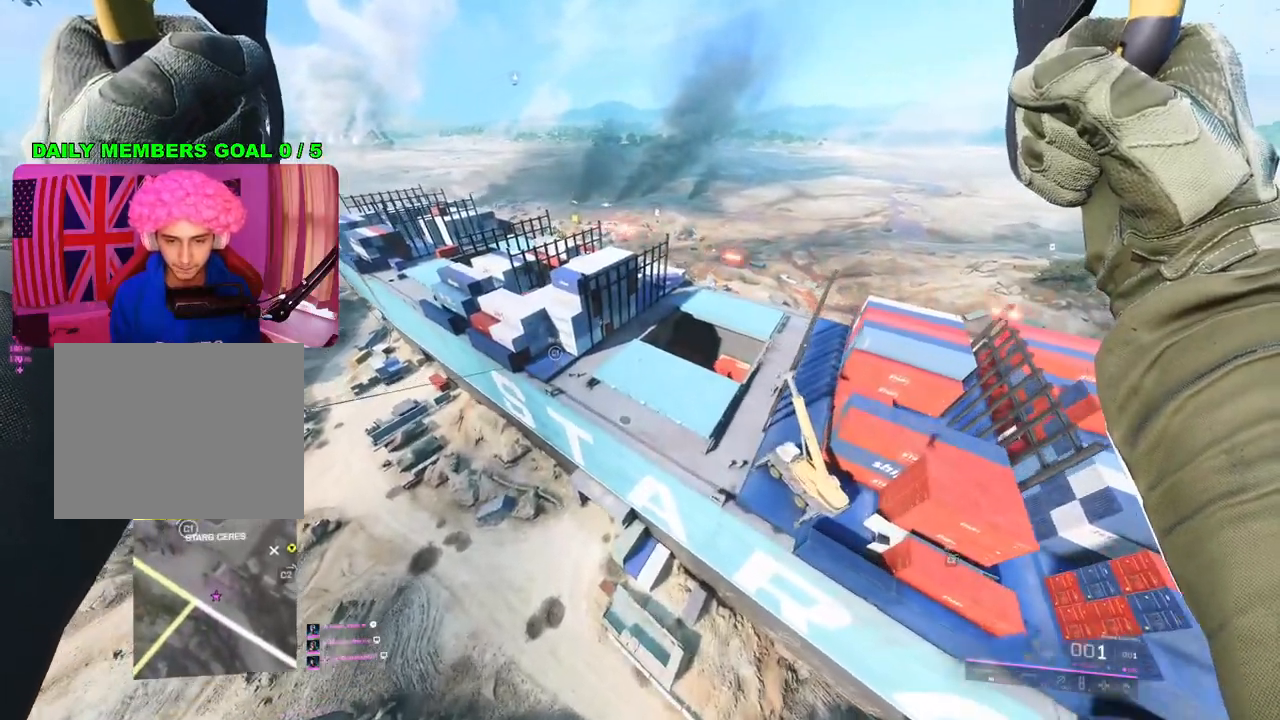
{"buttons": [], "left_stick": "up", "right_stick": "center", "events": []}
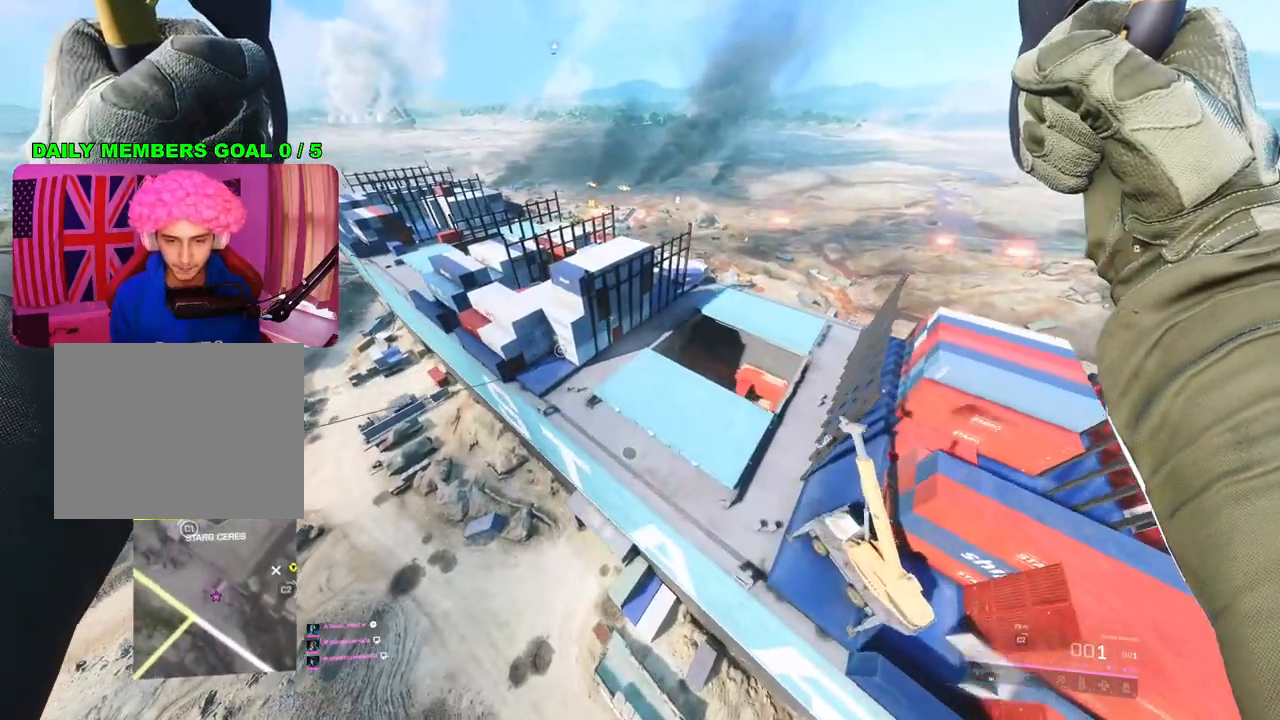
{"buttons": [], "left_stick": "up", "right_stick": "center", "events": []}
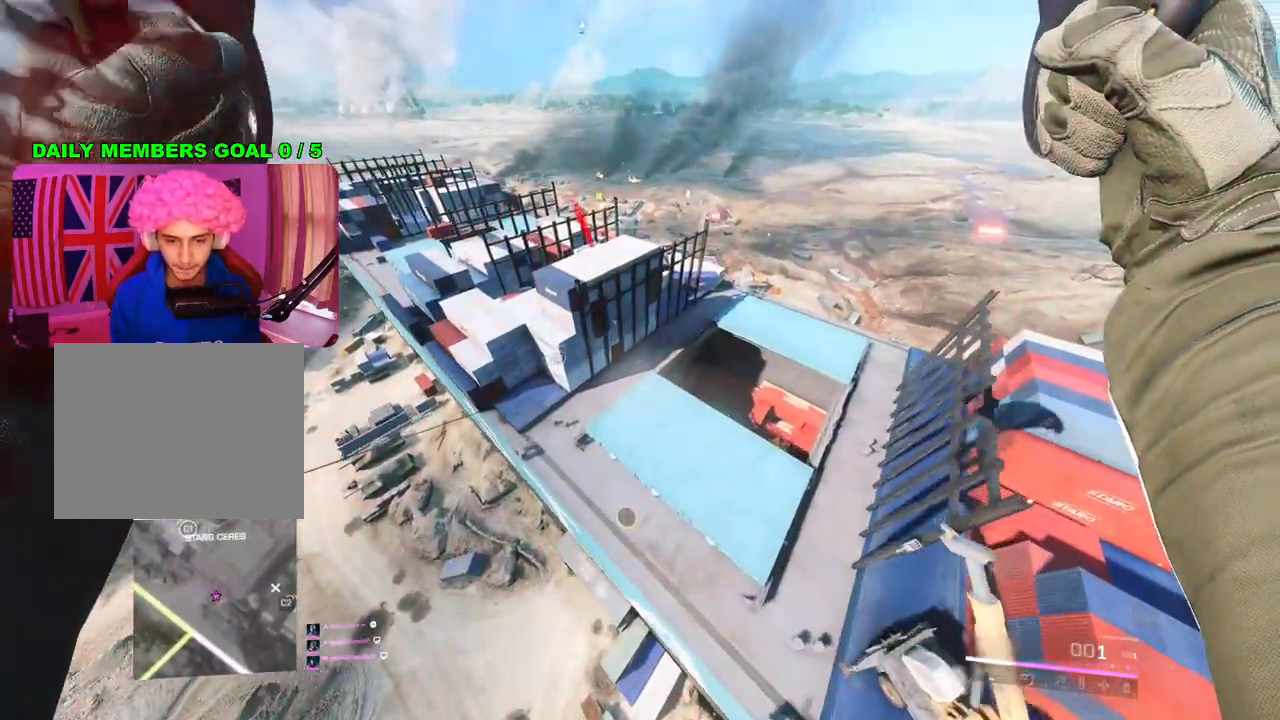
{"buttons": [], "left_stick": "up", "right_stick": "center", "events": [[117, "R3", "down"], [217, "R3", "up"], [267, "right_stick", "down-right"], [450, "right_stick", "center"]]}
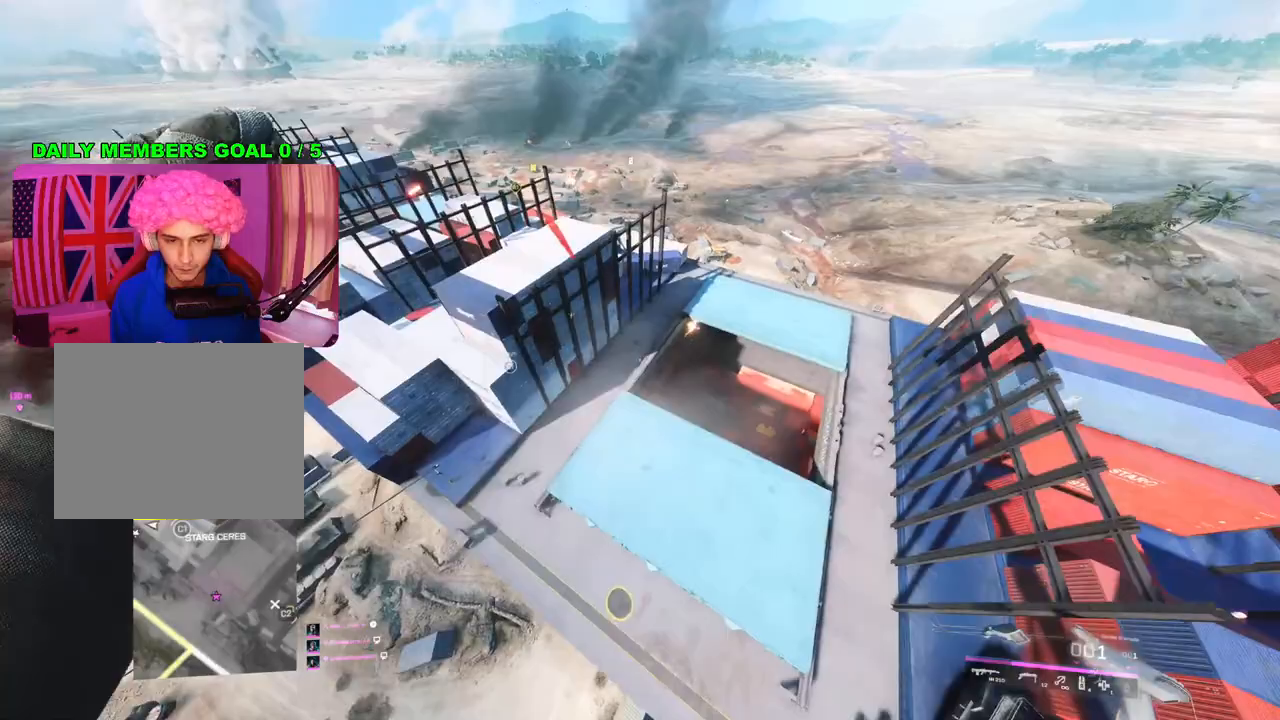
{"buttons": [], "left_stick": "down", "right_stick": "center", "events": [[100, "left_stick", "up-right"], [267, "left_stick", "down"], [350, "TRIANGLE", "down"], [433, "TRIANGLE", "up"]]}
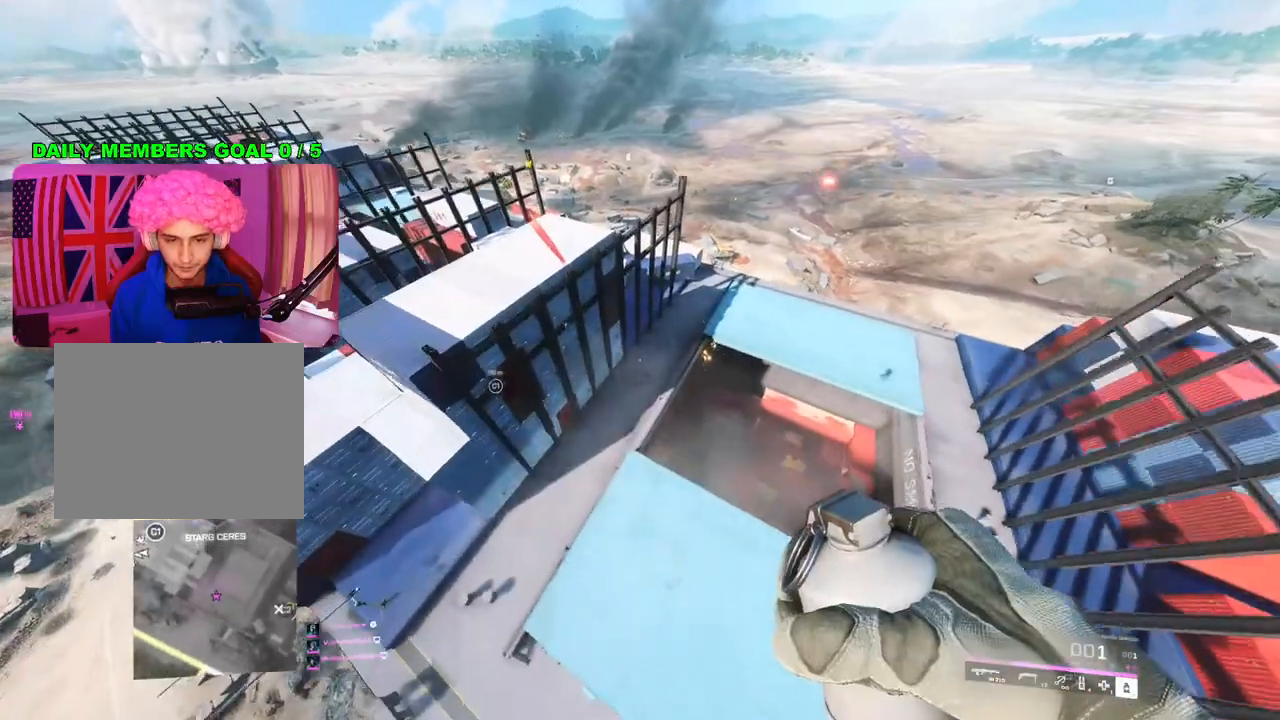
{"buttons": [], "left_stick": "up-right", "right_stick": "right", "events": [[33, "left_stick", "down-left"], [233, "left_stick", "up-right"], [300, "right_stick", "right"], [400, "L1", "down"], [467, "L1", "up"]]}
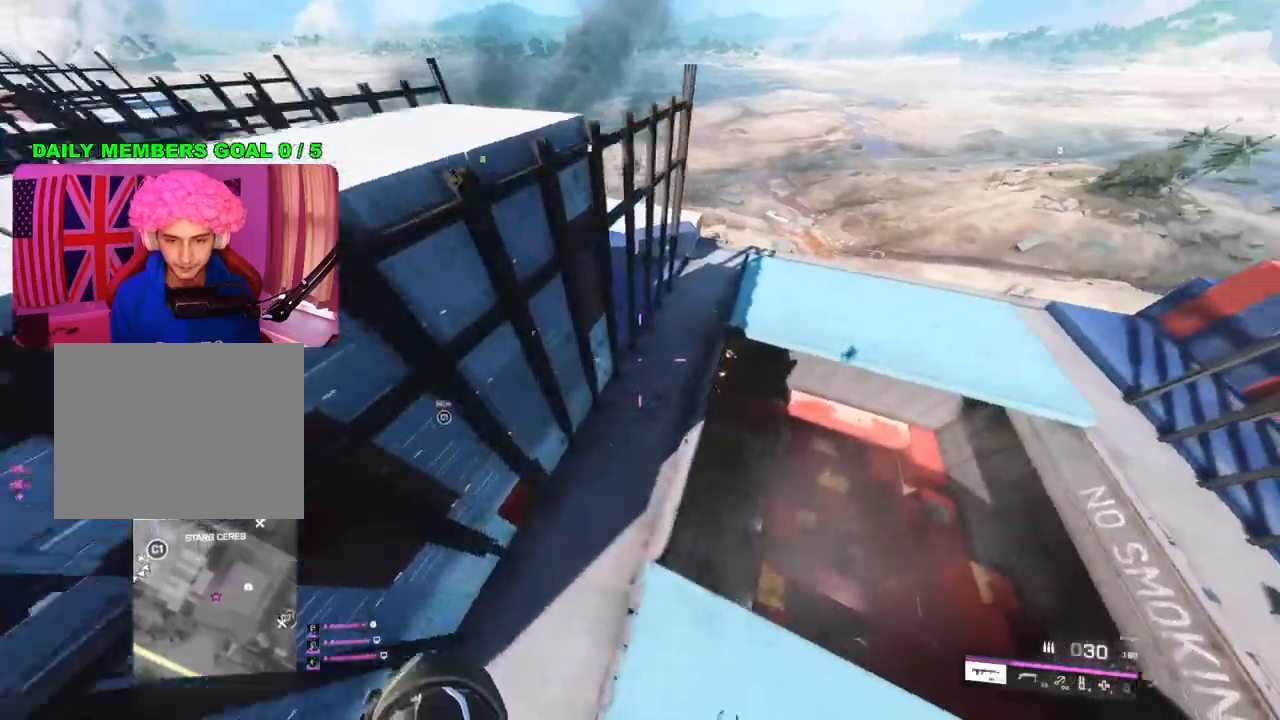
{"buttons": [], "left_stick": "up-right", "right_stick": "up-right", "events": [[17, "L1", "down"], [100, "right_stick", "center"], [117, "L1", "up"], [167, "L1", "down"], [233, "L1", "up"], [233, "right_stick", "up-right"]]}
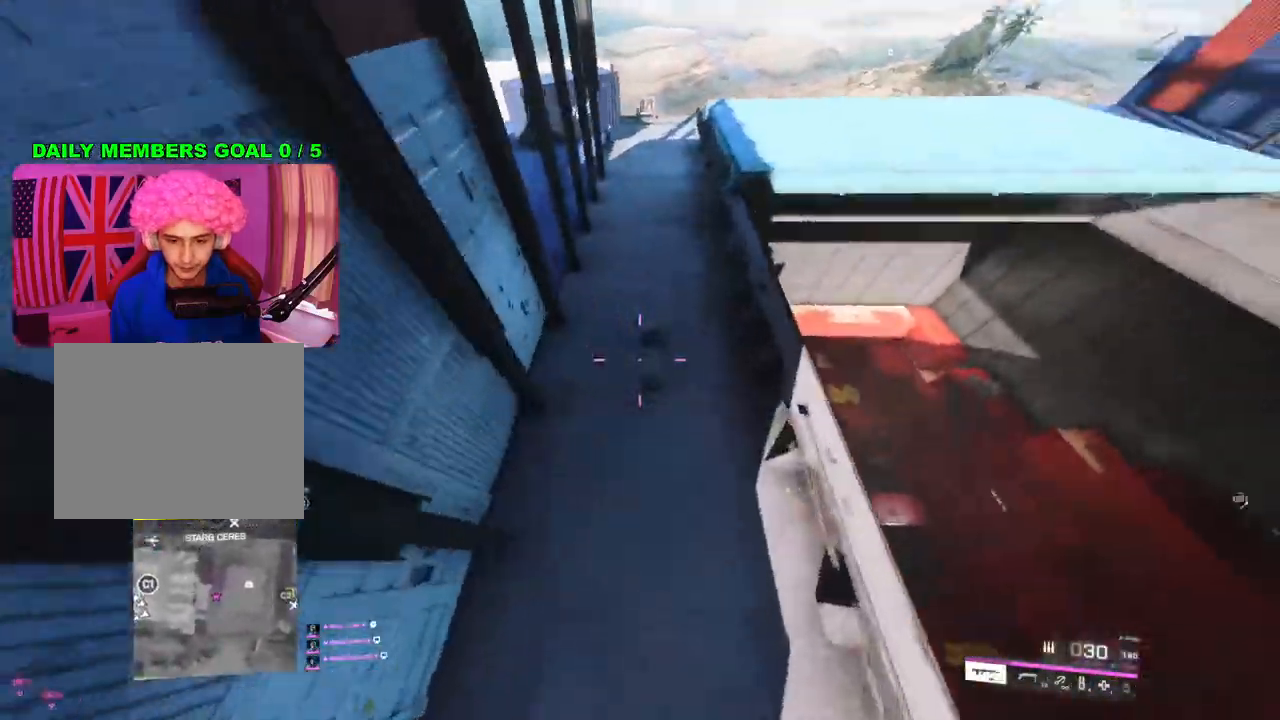
{"buttons": [], "left_stick": "up", "right_stick": "up", "events": [[133, "right_stick", "up"], [150, "left_stick", "up"]]}
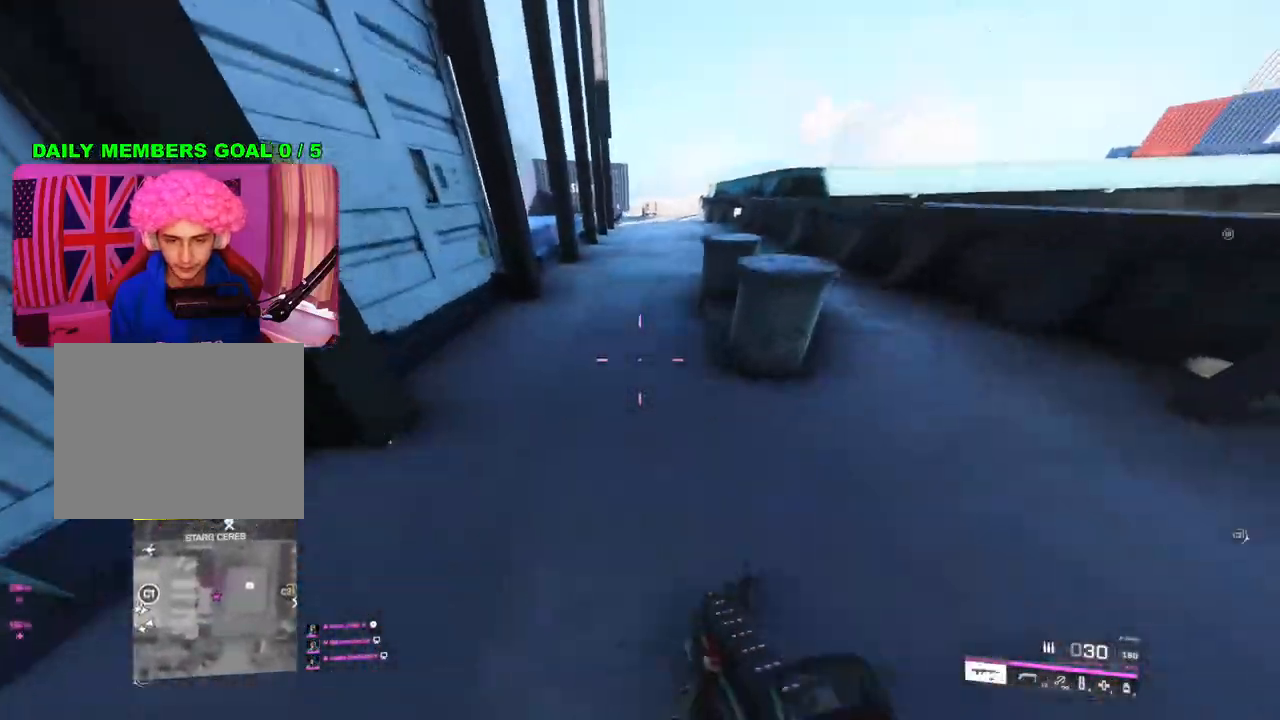
{"buttons": [], "left_stick": "up", "right_stick": "center", "events": [[33, "L3", "down"], [133, "L3", "up"], [400, "right_stick", "center"]]}
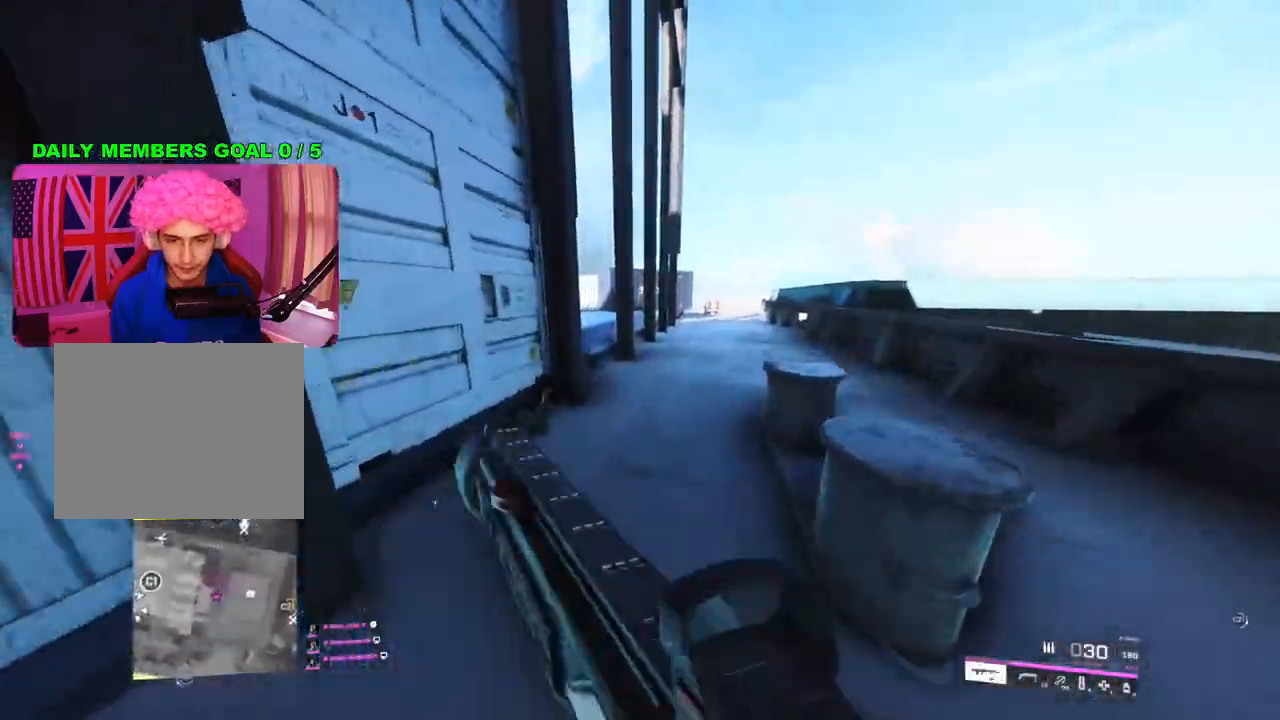
{"buttons": [], "left_stick": "up", "right_stick": "up-left", "events": [[67, "TRIANGLE", "down"], [117, "TRIANGLE", "up"], [183, "TRIANGLE", "down"], [250, "TRIANGLE", "up"], [450, "right_stick", "up-left"]]}
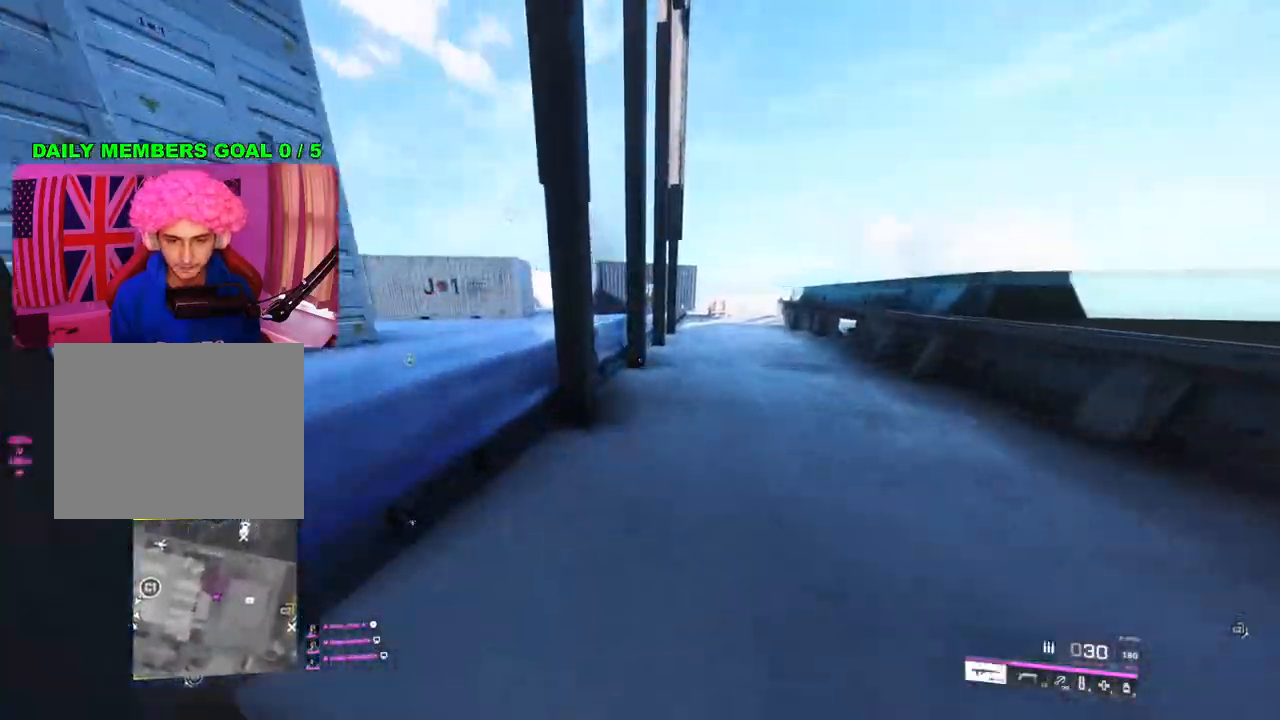
{"buttons": [], "left_stick": "up", "right_stick": "center", "events": [[117, "right_stick", "center"]]}
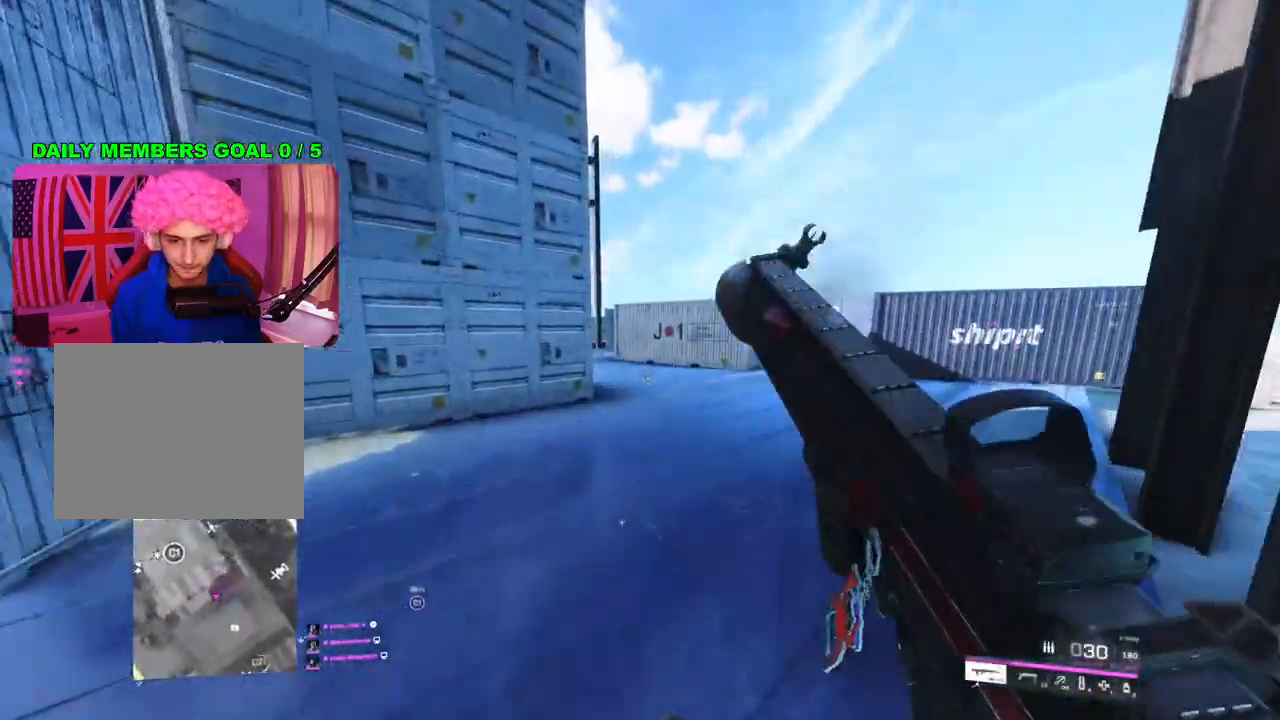
{"buttons": [], "left_stick": "up-right", "right_stick": "left", "events": [[17, "left_stick", "up-right"], [17, "right_stick", "left"]]}
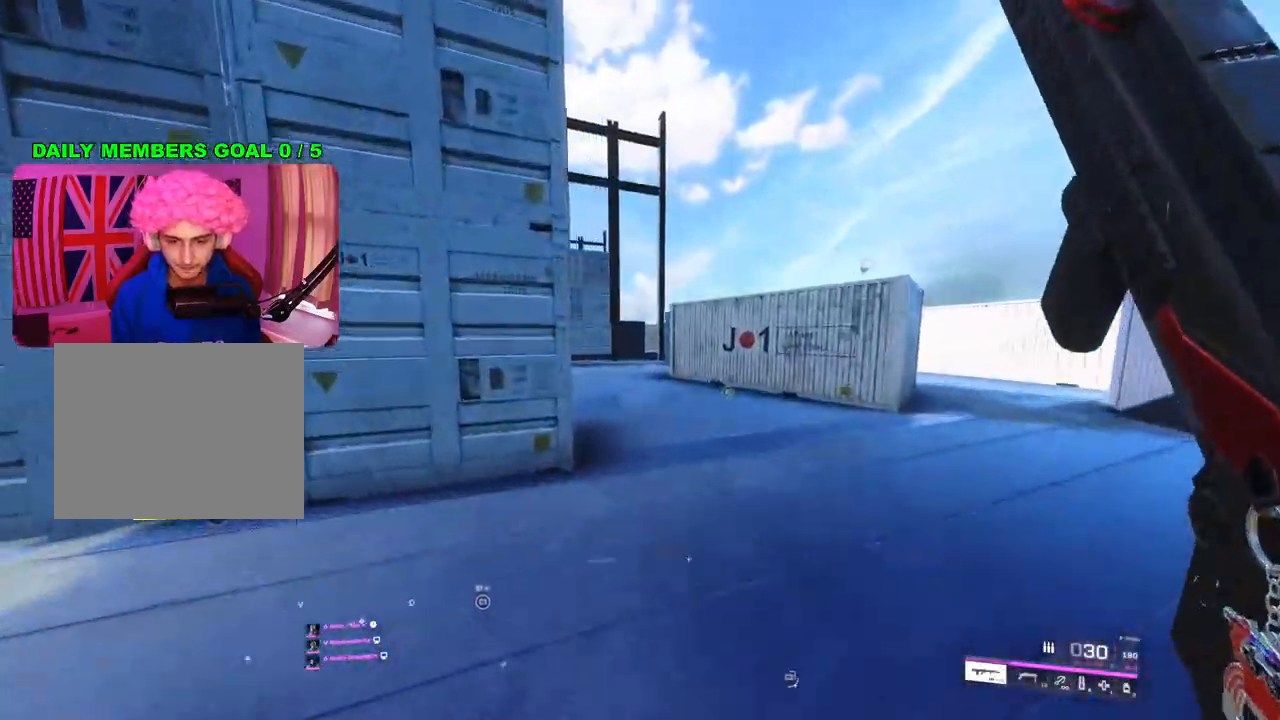
{"buttons": [], "left_stick": "up", "right_stick": "center", "events": [[183, "right_stick", "center"], [267, "left_stick", "up"]]}
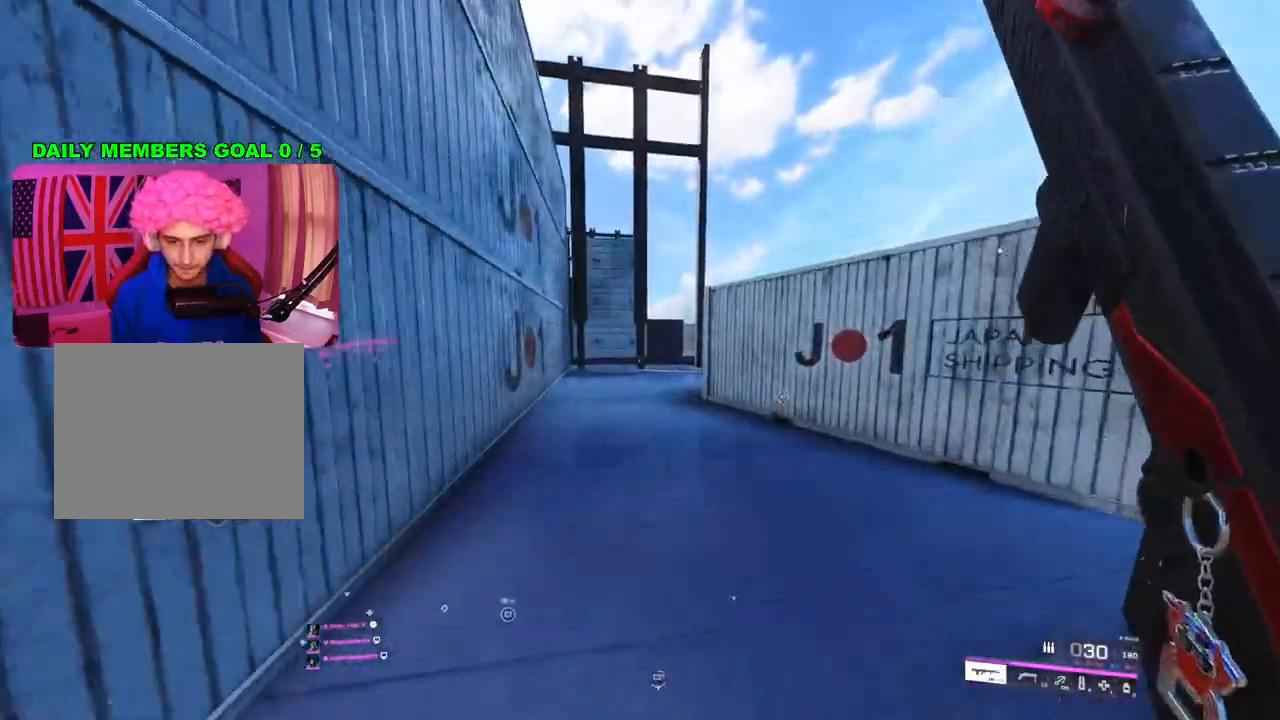
{"buttons": [], "left_stick": "up", "right_stick": "center", "events": [[267, "right_stick", "up-left"], [450, "right_stick", "center"]]}
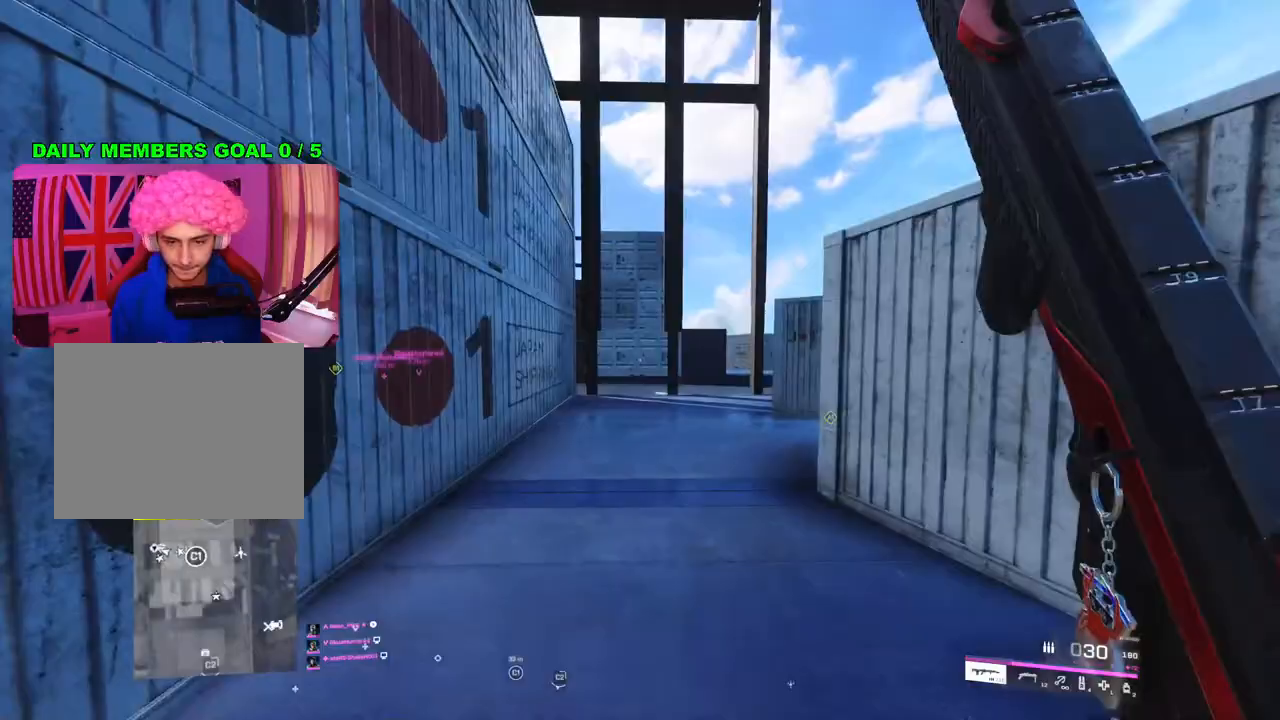
{"buttons": [], "left_stick": "up", "right_stick": "center", "events": []}
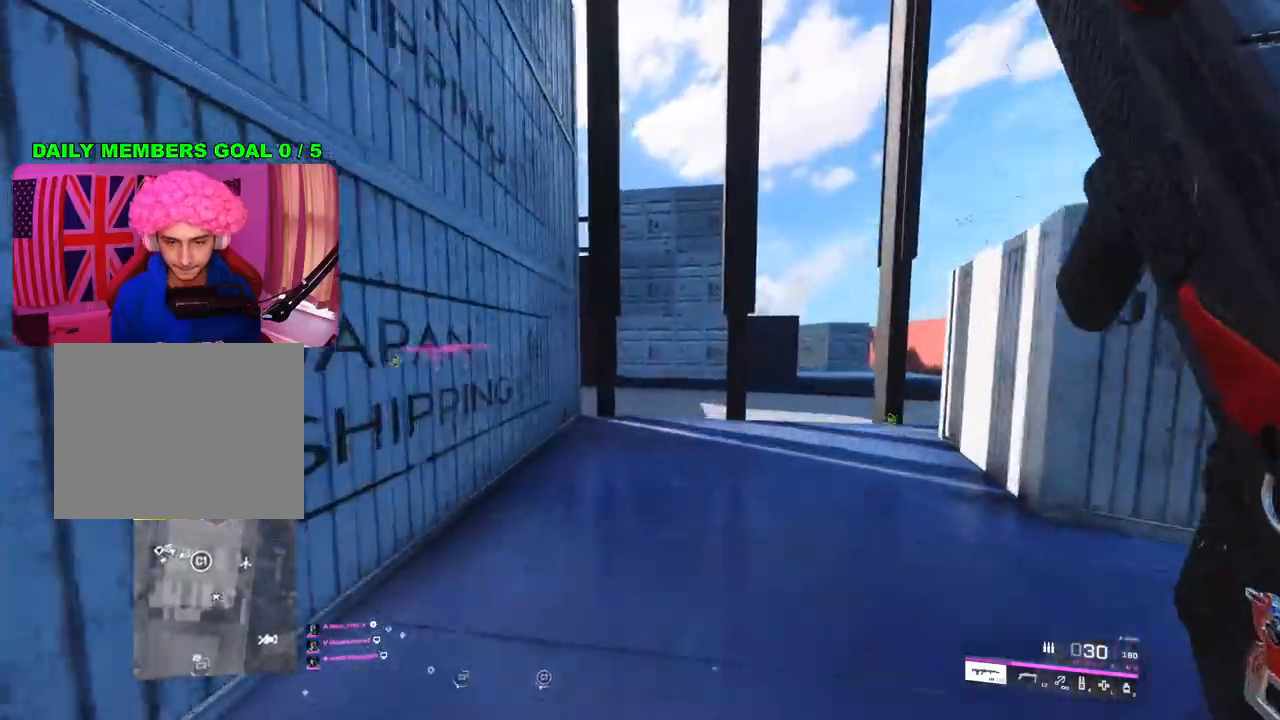
{"buttons": [], "left_stick": "up", "right_stick": "center", "events": []}
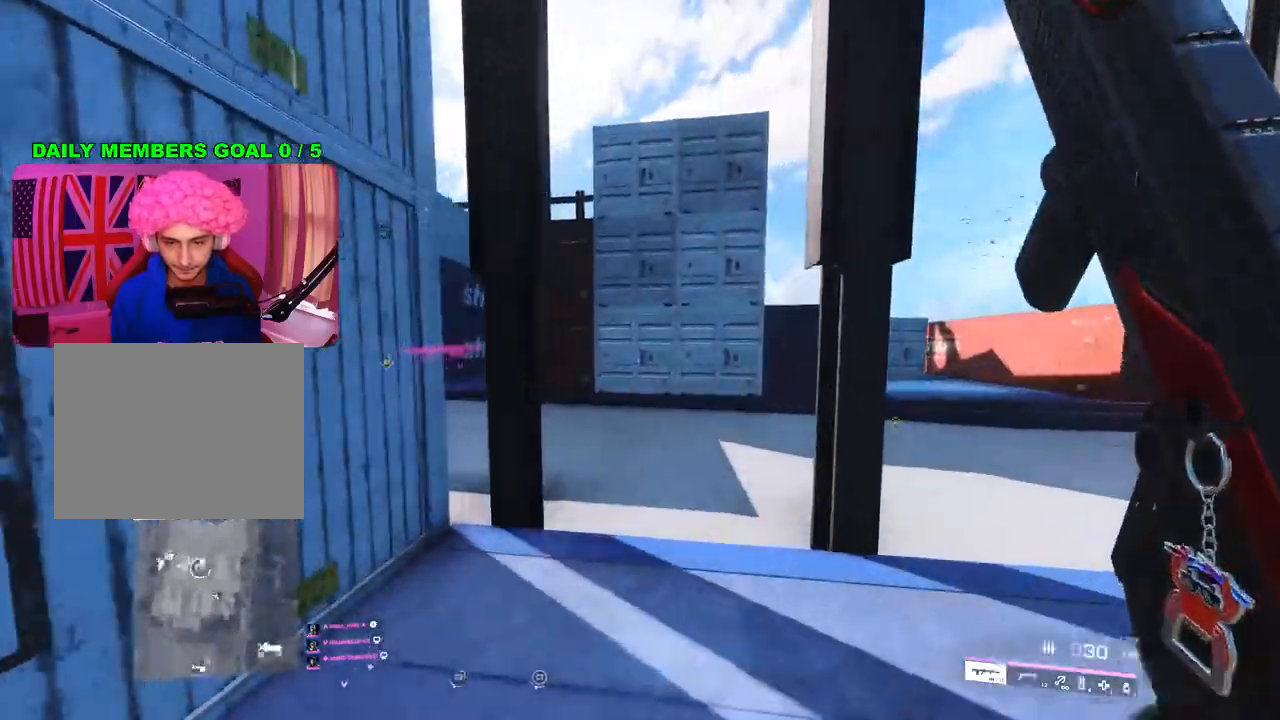
{"buttons": [], "left_stick": "up", "right_stick": "left", "events": [[67, "right_stick", "left"]]}
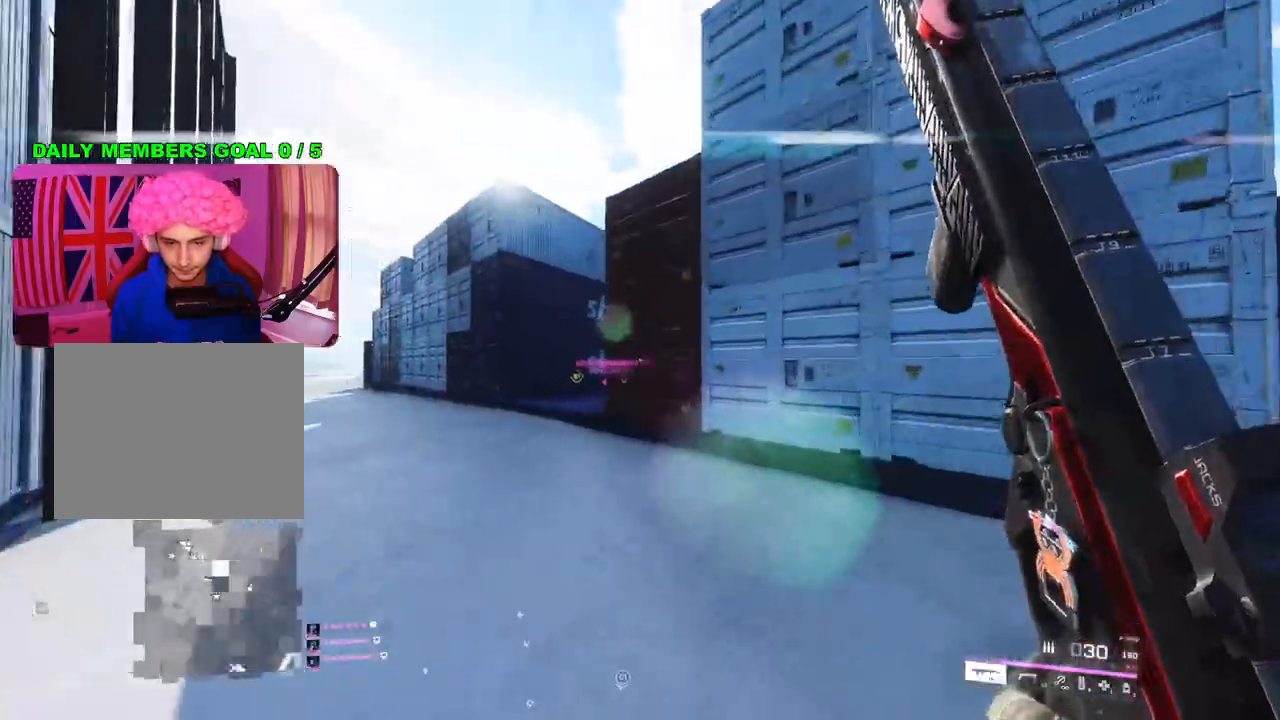
{"buttons": ["DPAD_LEFT"], "left_stick": "up-left", "right_stick": "center", "events": [[167, "left_stick", "up-left"], [500, "DPAD_LEFT", "down"], [500, "right_stick", "center"]]}
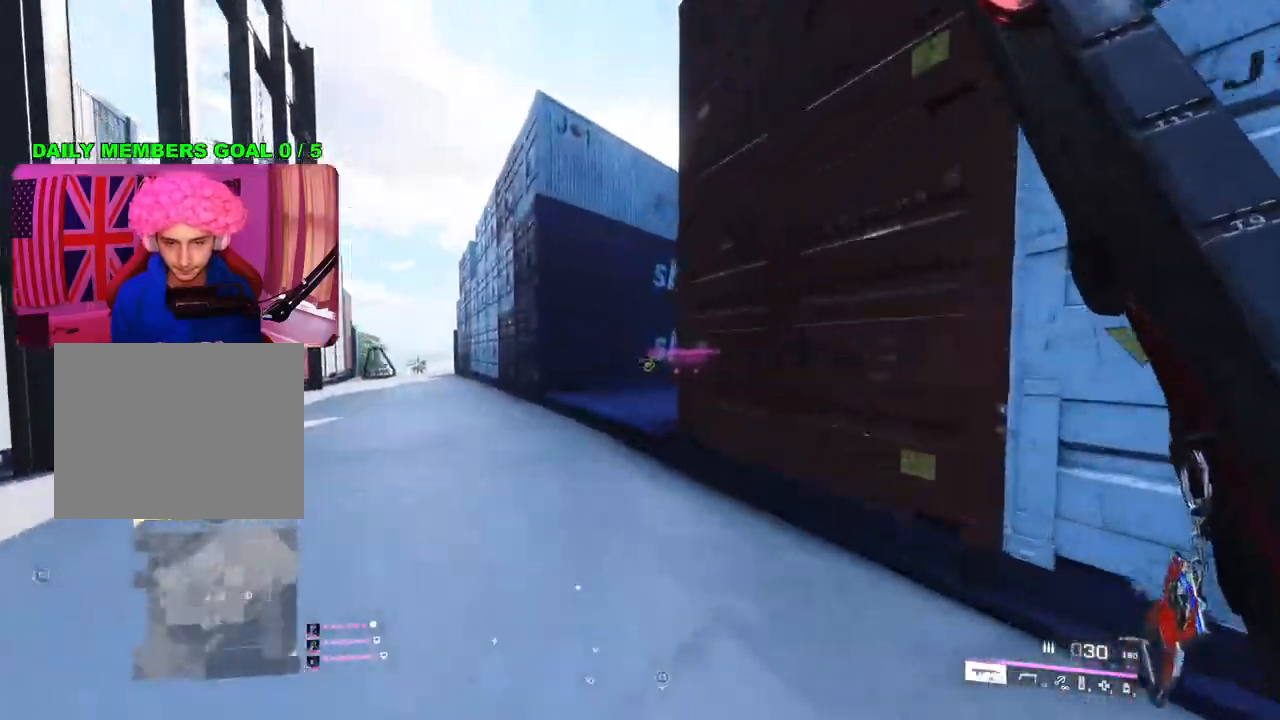
{"buttons": [], "left_stick": "left", "right_stick": "up", "events": [[100, "DPAD_LEFT", "up"], [150, "right_stick", "right"], [267, "left_stick", "down-left"], [283, "right_stick", "up-right"], [450, "left_stick", "left"], [500, "right_stick", "up"]]}
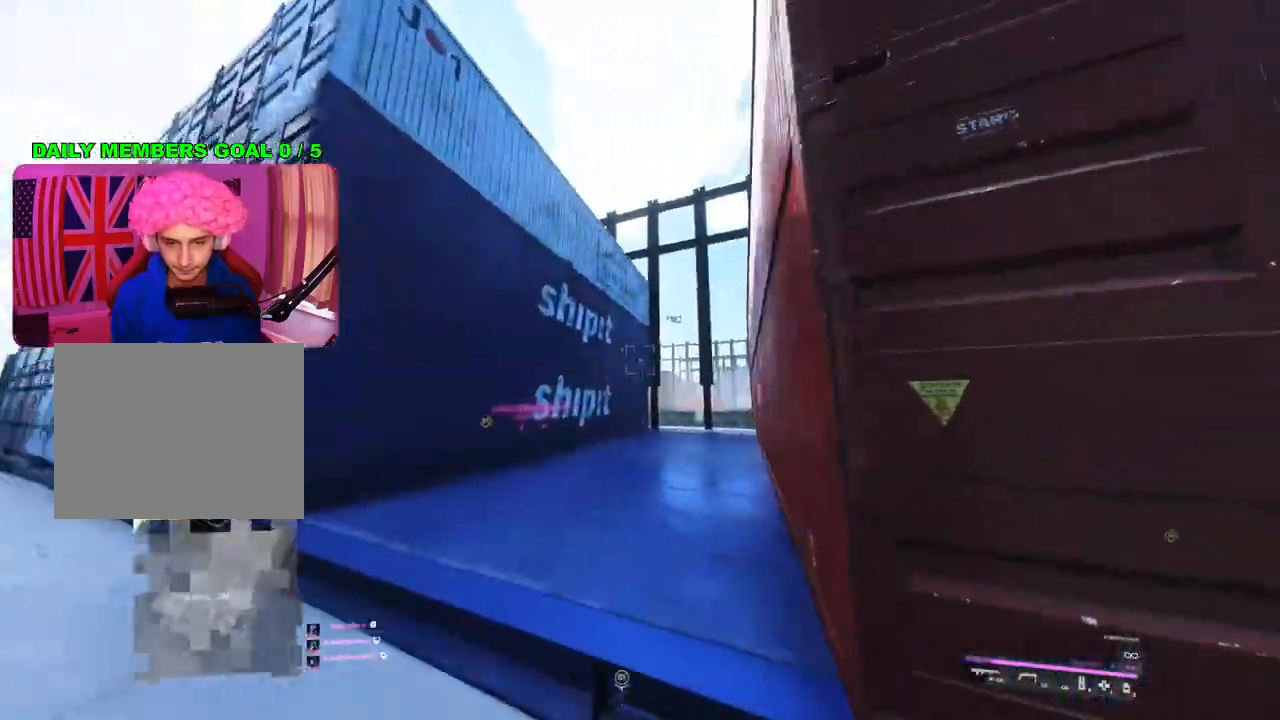
{"buttons": ["R2"], "left_stick": "up", "right_stick": "up", "events": [[33, "left_stick", "up-left"], [183, "left_stick", "up-right"], [400, "left_stick", "up"], [483, "R2", "down"]]}
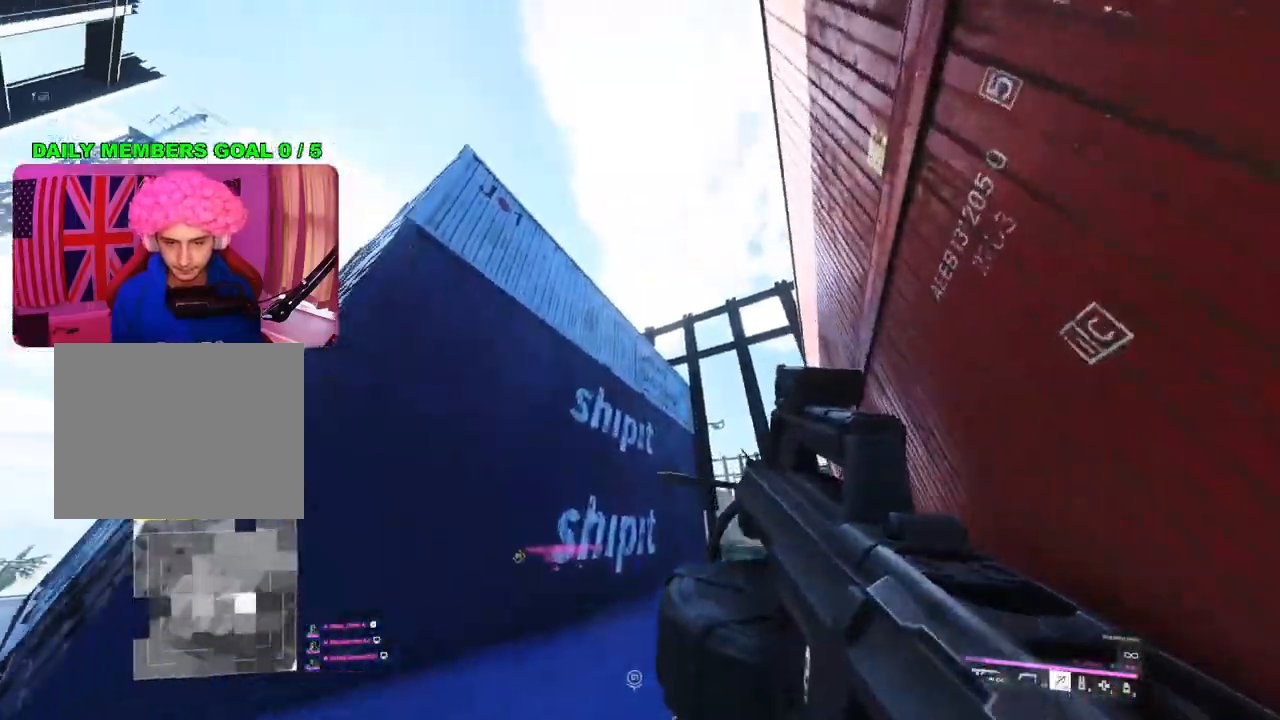
{"buttons": [], "left_stick": "center", "right_stick": "down-right", "events": [[33, "right_stick", "center"], [83, "R2", "up"], [100, "right_stick", "down"], [317, "left_stick", "center"], [467, "right_stick", "down-right"]]}